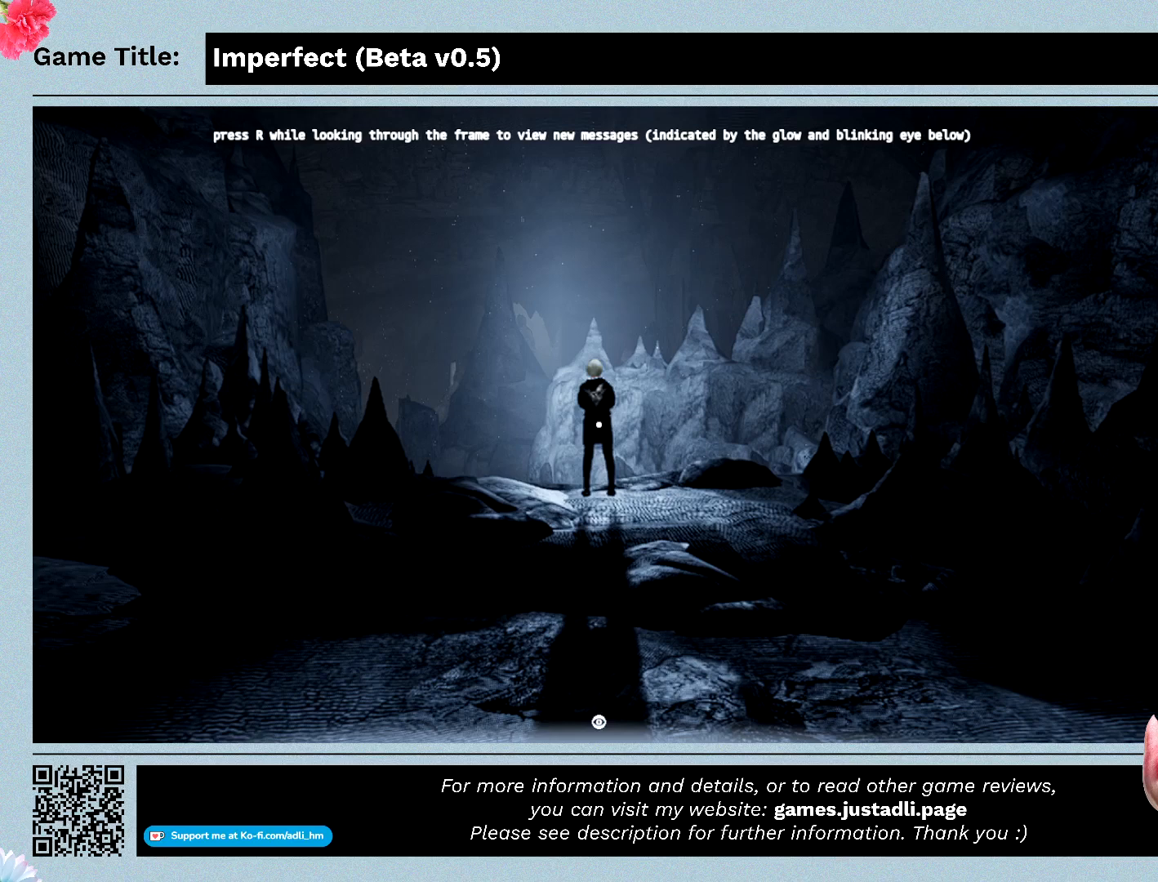
Gameplay with keyboard and mouse; each line is a JSON object with the keys and mouse buttons held at the frame after it. "events" lists presses ("down") and releases ("up") of "0", "1", "2", "3", "4", "5", "6", "7", "8", "9", "a", "alt", "b", "c", "caps_lock", "ctrl", "d", "down", "e", "escape", "f", "f1", "f2", "f3", "f4", "f5", "f6", "f7", "f8", "g", "h", "i", "j", "k", "l", "left", "m", "n", "o", "p", "q", "r", "return", "right", "s", "shift", "space", "t", "tab", "tilde", "u", "up", "v", "w", "x", "y", "z", "mouse_left", "mouse_wheel" and "mouse_right" between this image and that frame as [ms after this image, input, new state], when the widget could be followed in between. "mouse_left", "mouse_wheel", "mouse_right" = the "left", "wheel", "right" buttons of the "mouse" list. No other keys are recorded. "wheel" means that the mouse wheel is clicked or scrolled. Mouse movement is not recorded.
{"keys": ["r"], "mouse": [], "events": [[500, "r", "down"]]}
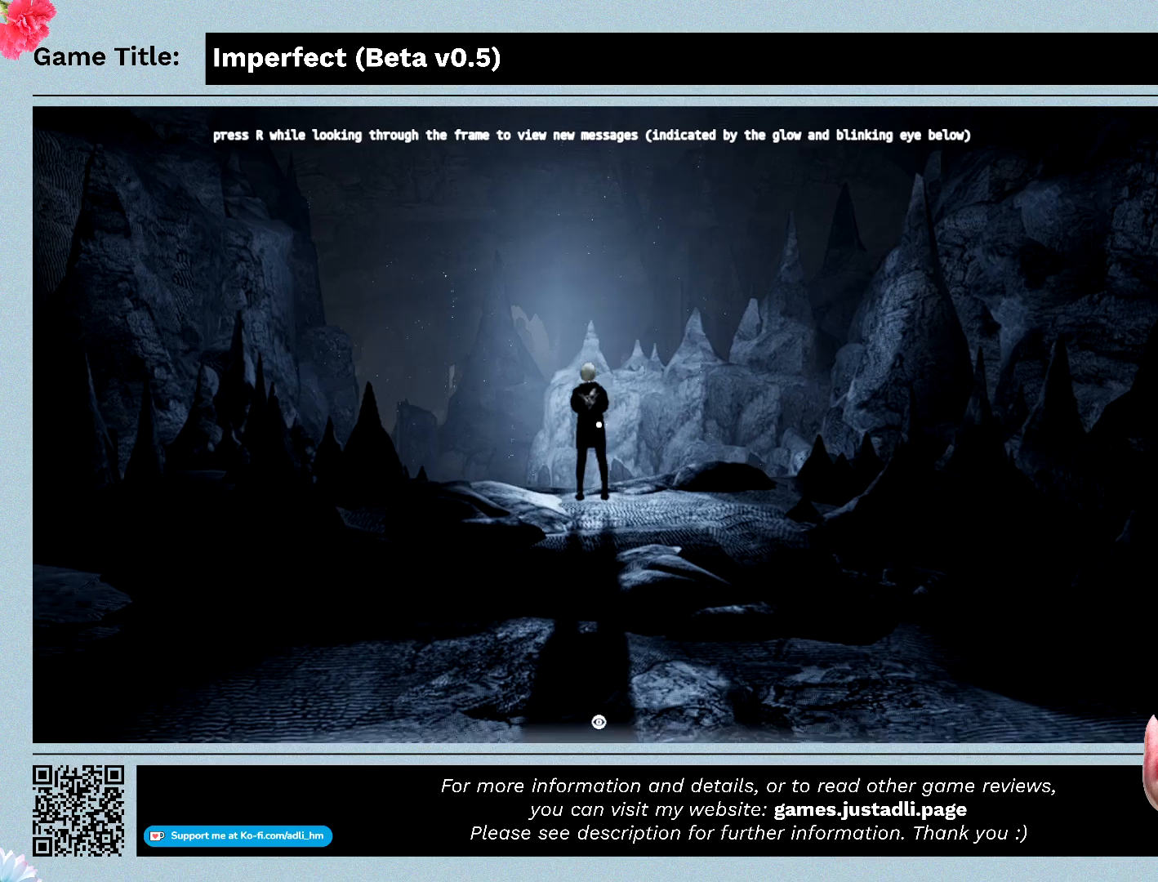
{"keys": [], "mouse": [], "events": [[167, "r", "up"]]}
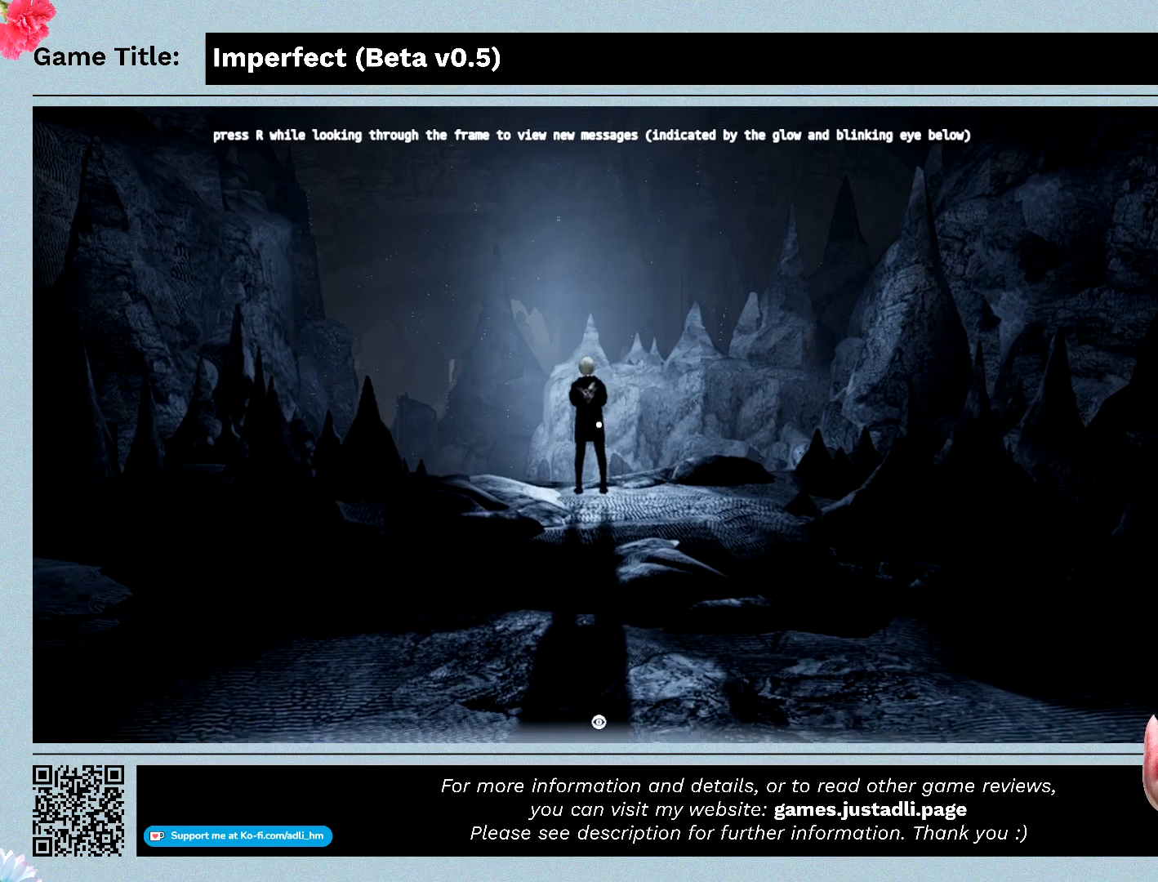
{"keys": [], "mouse": [], "events": []}
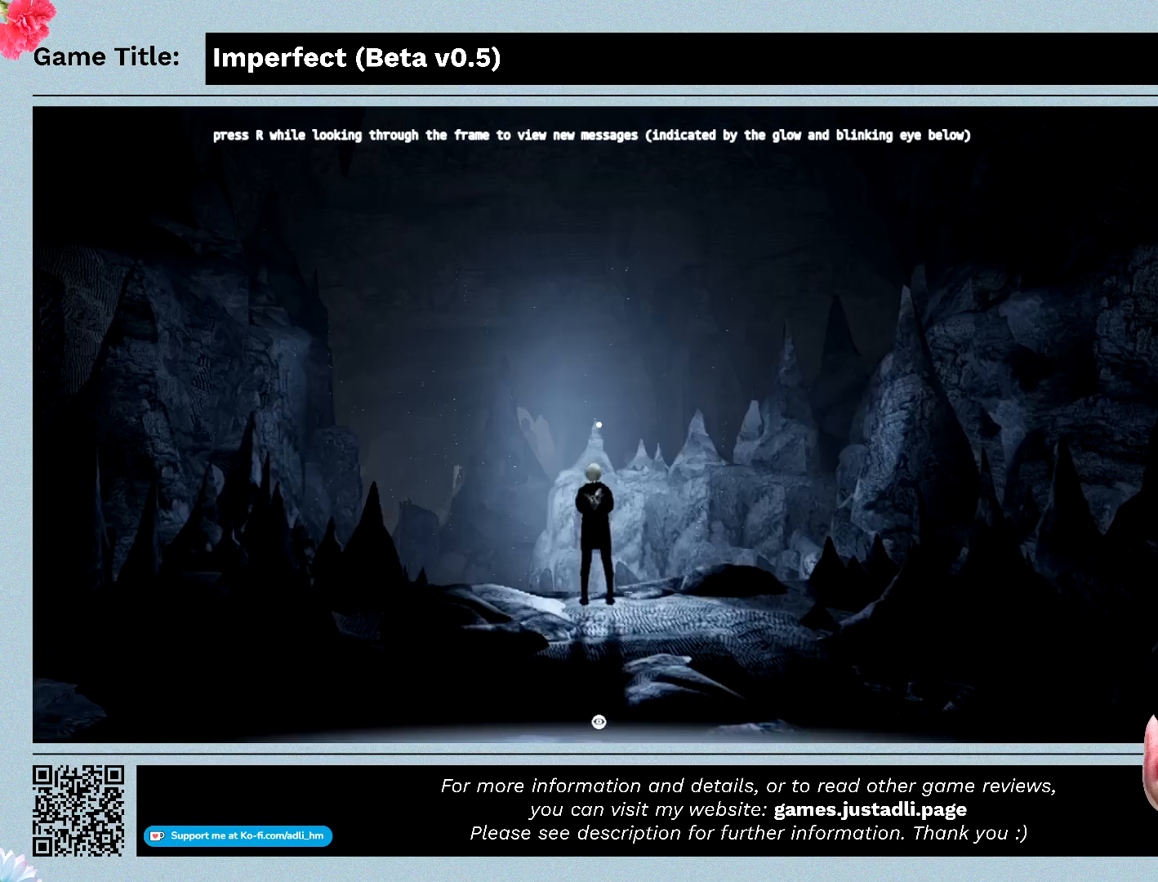
{"keys": [], "mouse": [], "events": []}
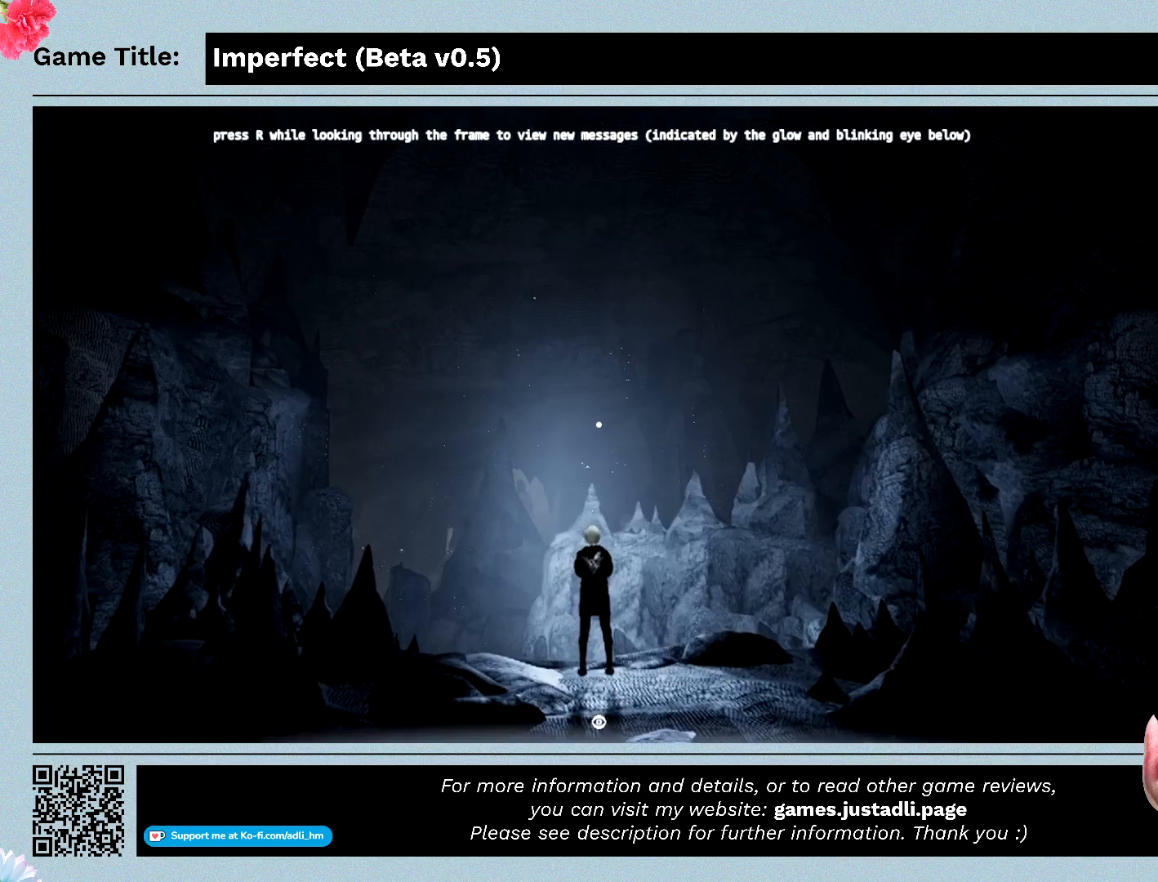
{"keys": [], "mouse": [], "events": []}
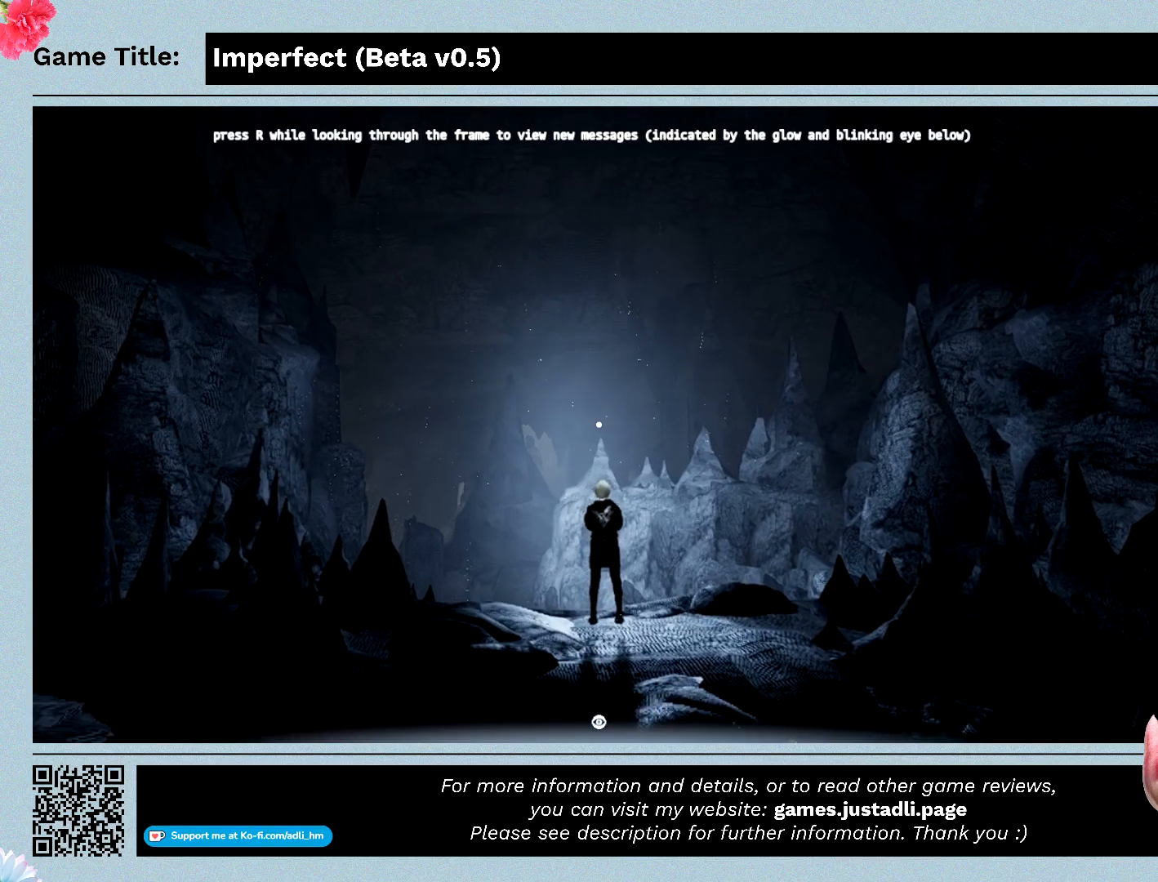
{"keys": [], "mouse": [], "events": []}
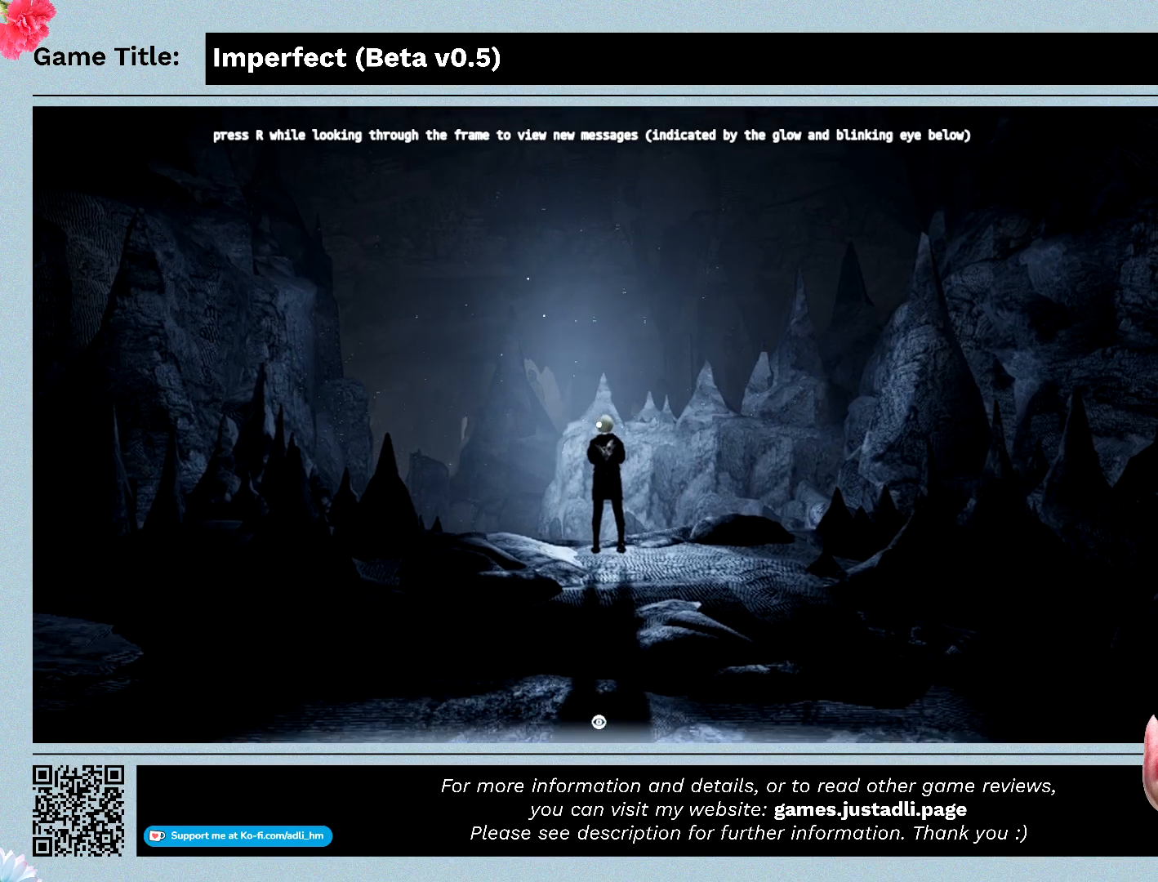
{"keys": [], "mouse": [], "events": []}
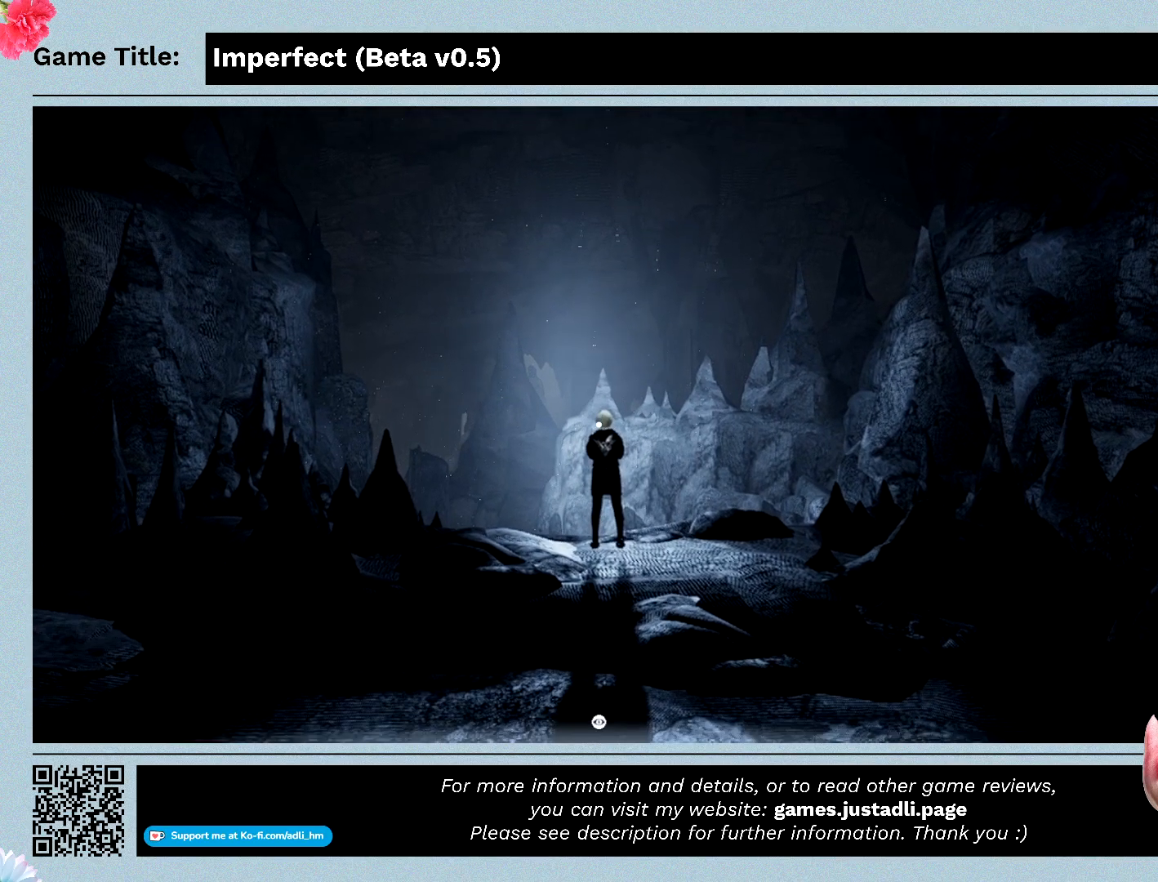
{"keys": [], "mouse": [], "events": []}
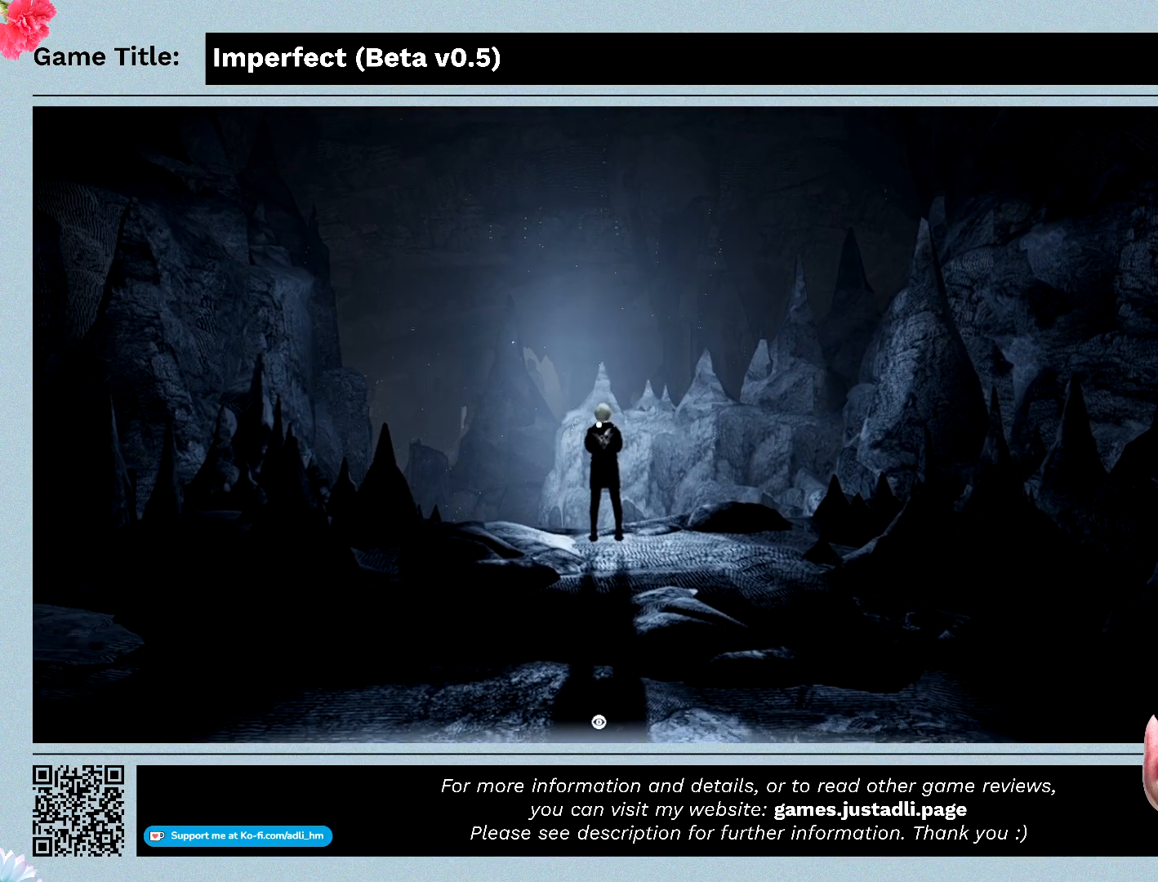
{"keys": [], "mouse": [], "events": []}
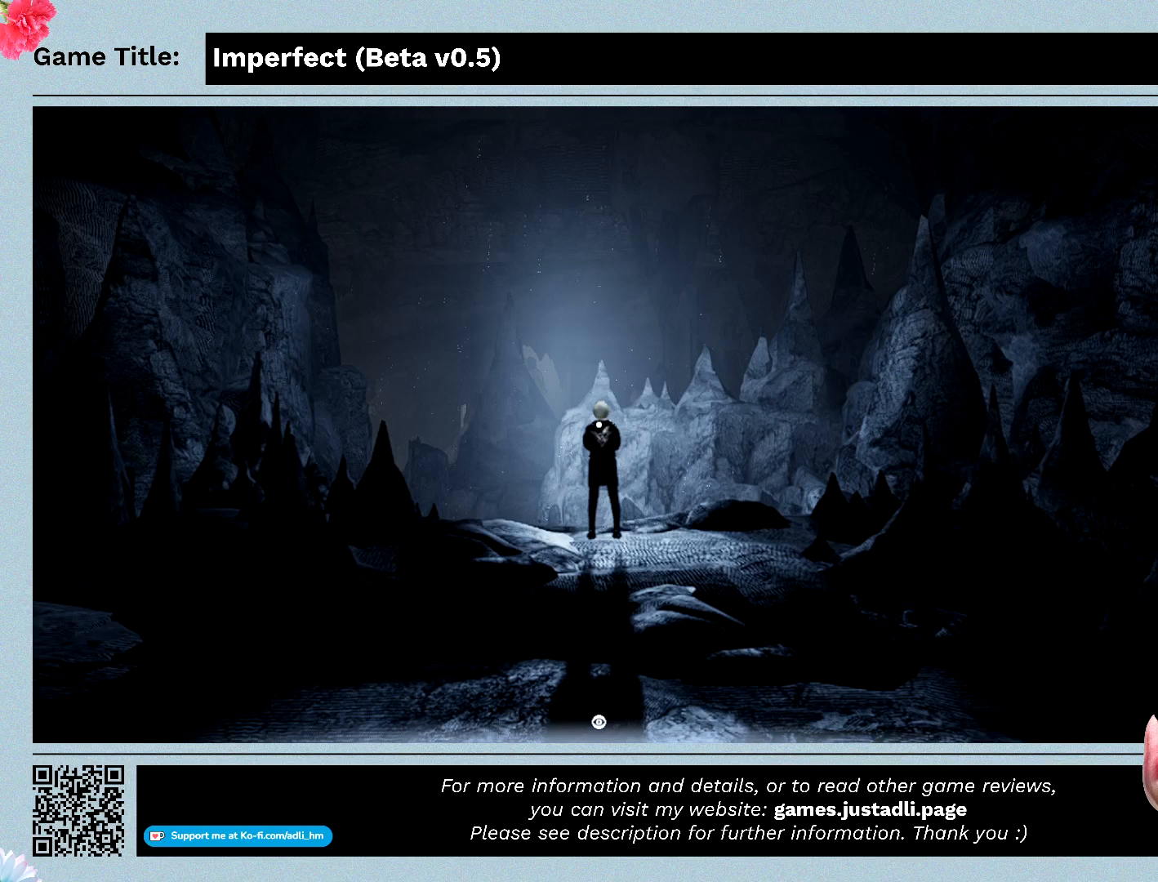
{"keys": [], "mouse": ["left"], "events": [[333, "mouse_left", "down"]]}
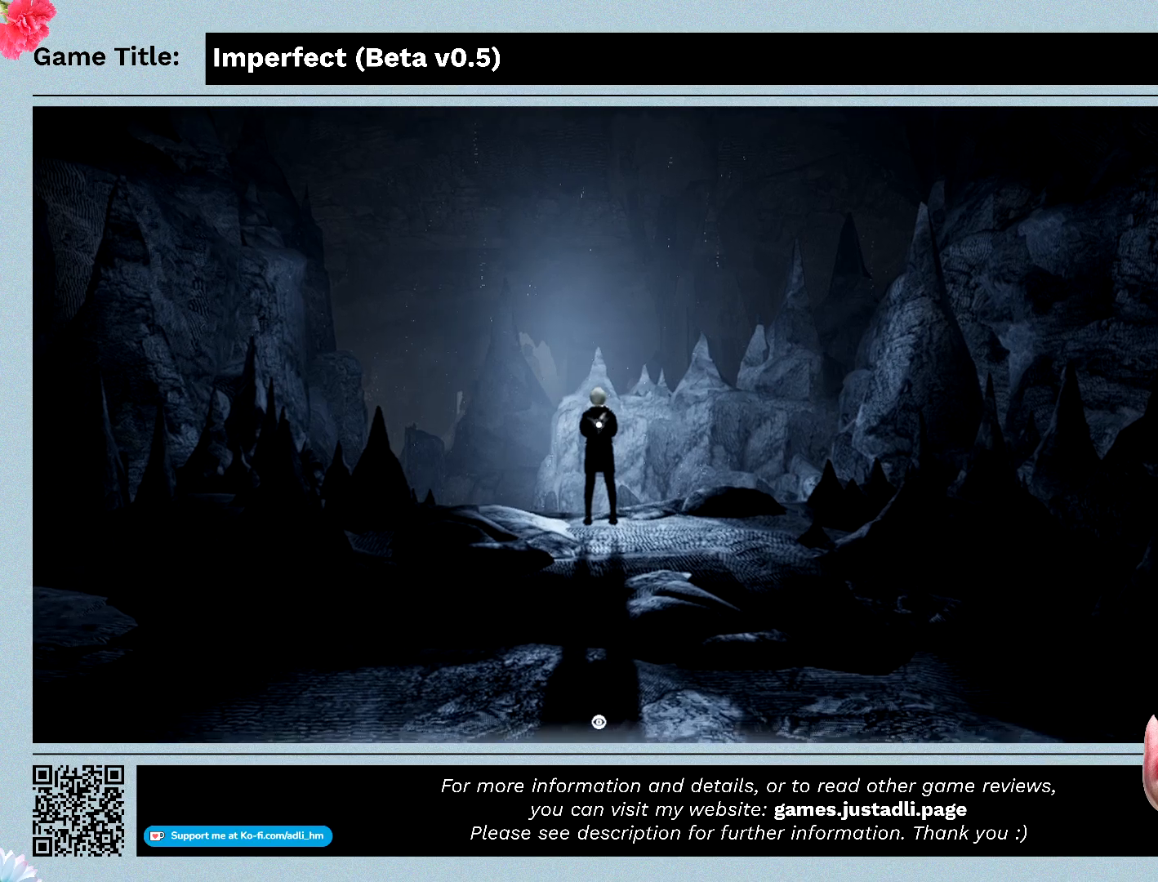
{"keys": [], "mouse": ["left"], "events": []}
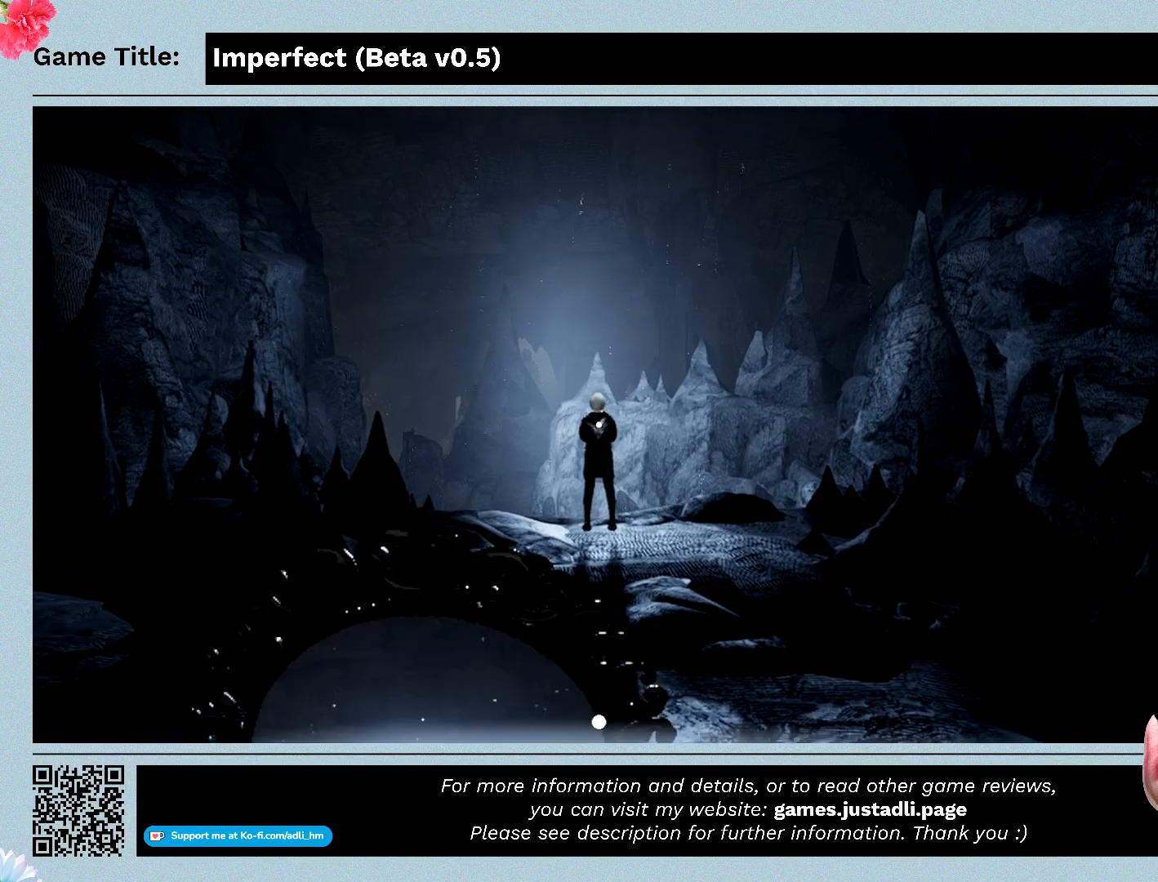
{"keys": [], "mouse": ["left"], "events": []}
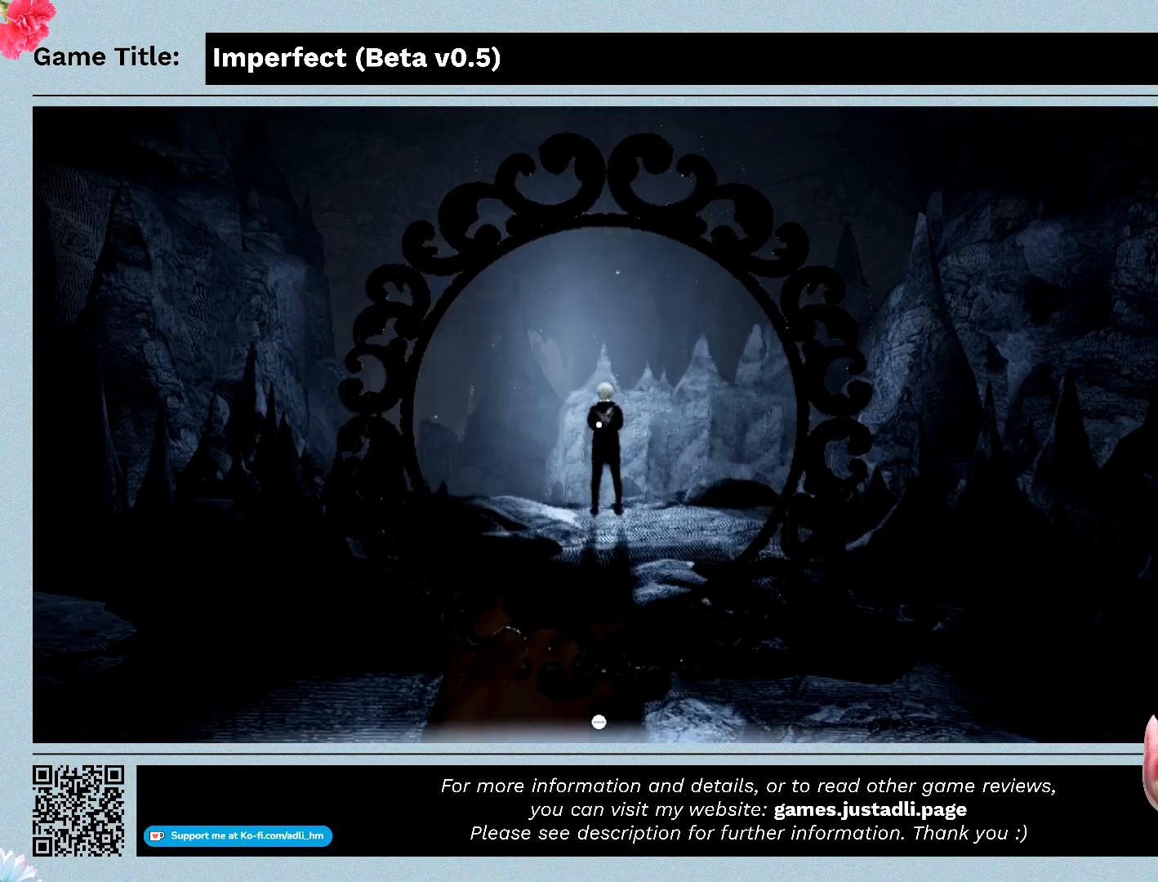
{"keys": ["r"], "mouse": ["left"], "events": [[300, "r", "down"]]}
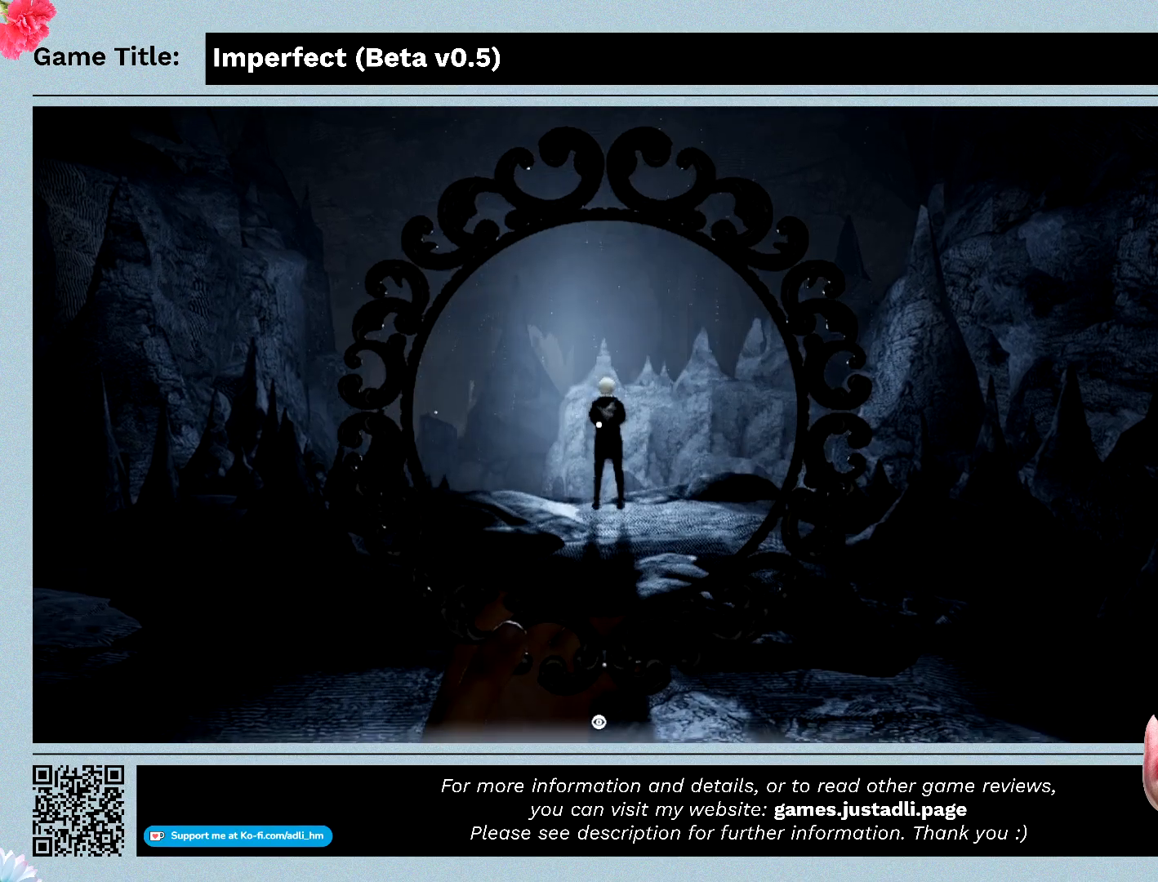
{"keys": ["r"], "mouse": ["left"], "events": []}
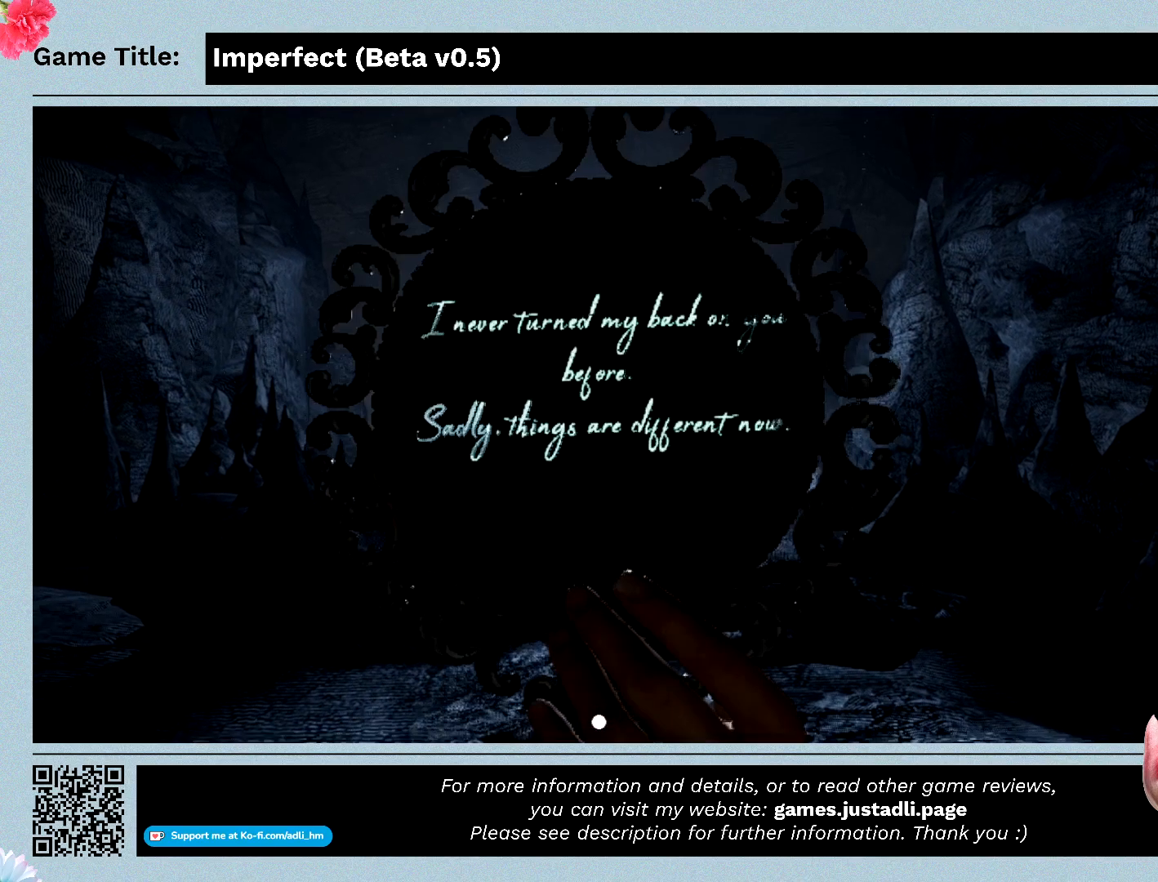
{"keys": ["r"], "mouse": ["left"], "events": []}
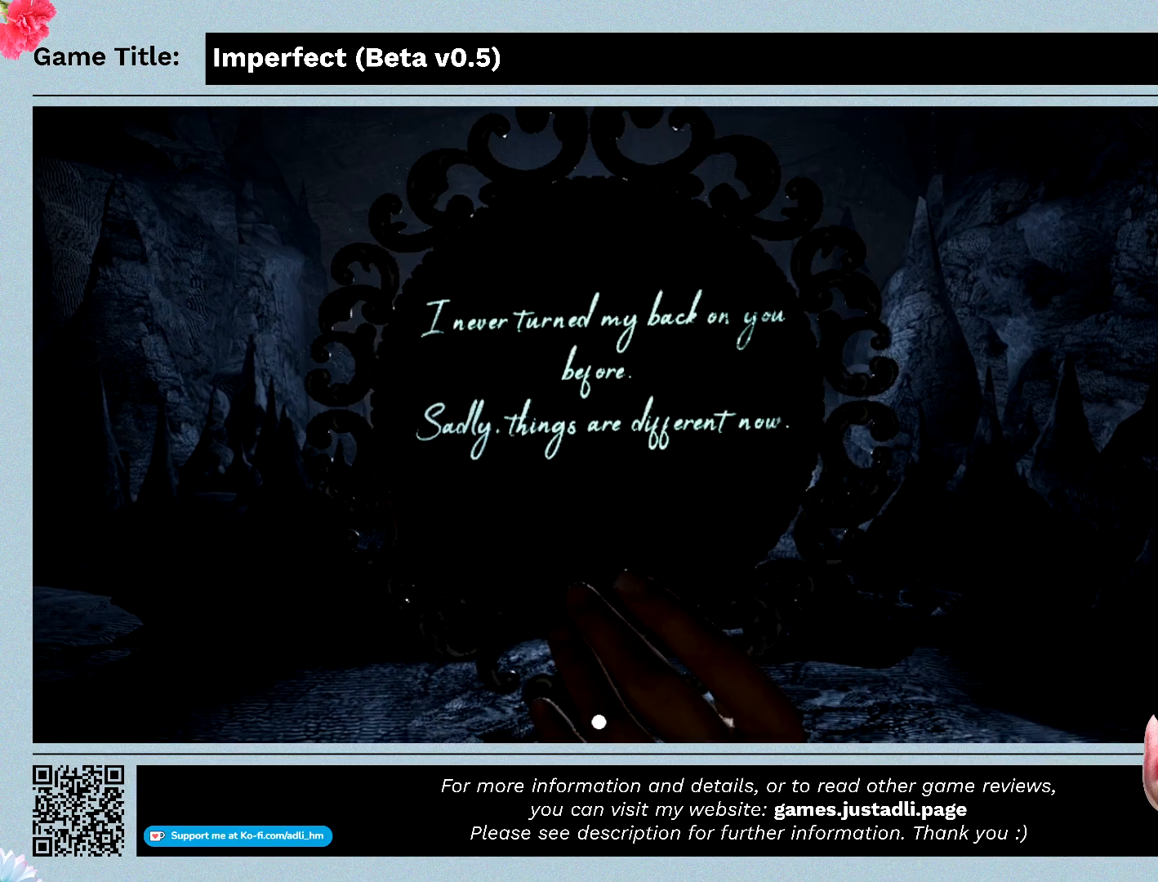
{"keys": ["r"], "mouse": ["left"], "events": []}
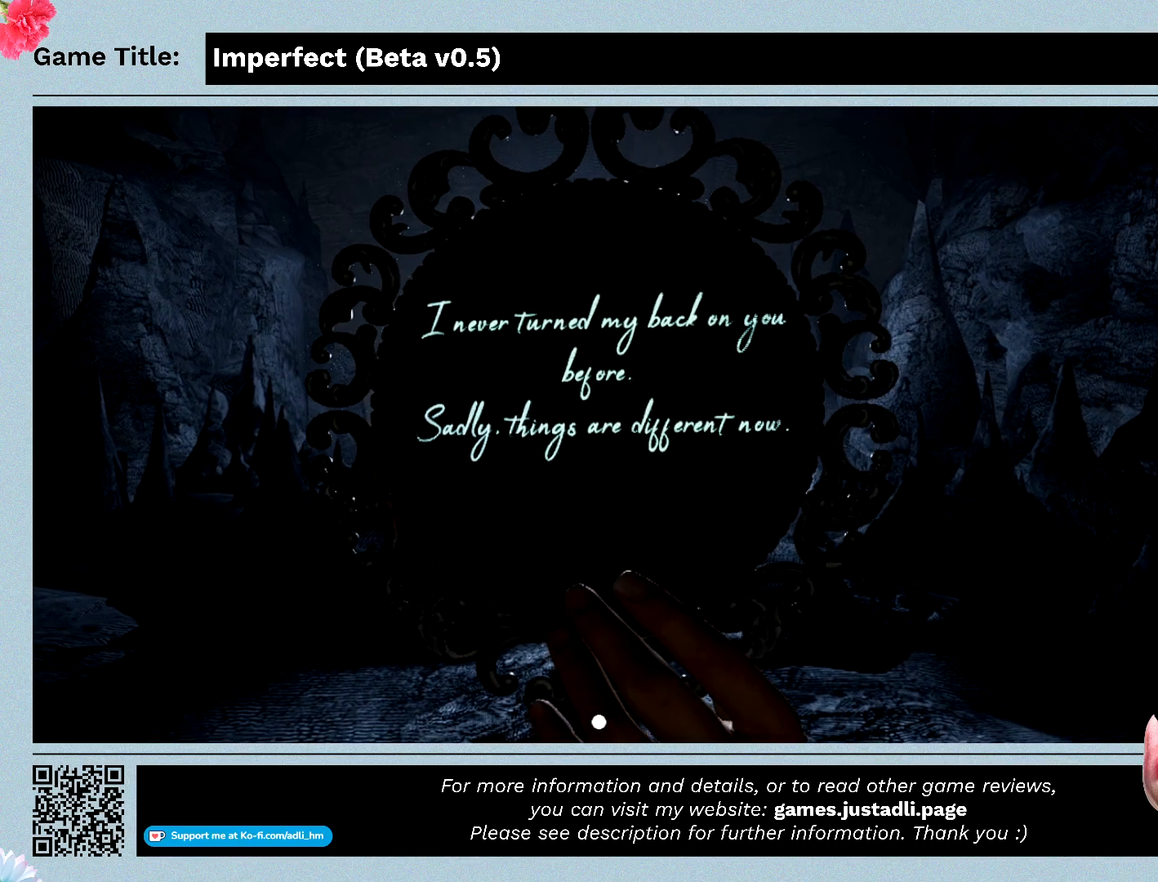
{"keys": ["r"], "mouse": ["left"], "events": []}
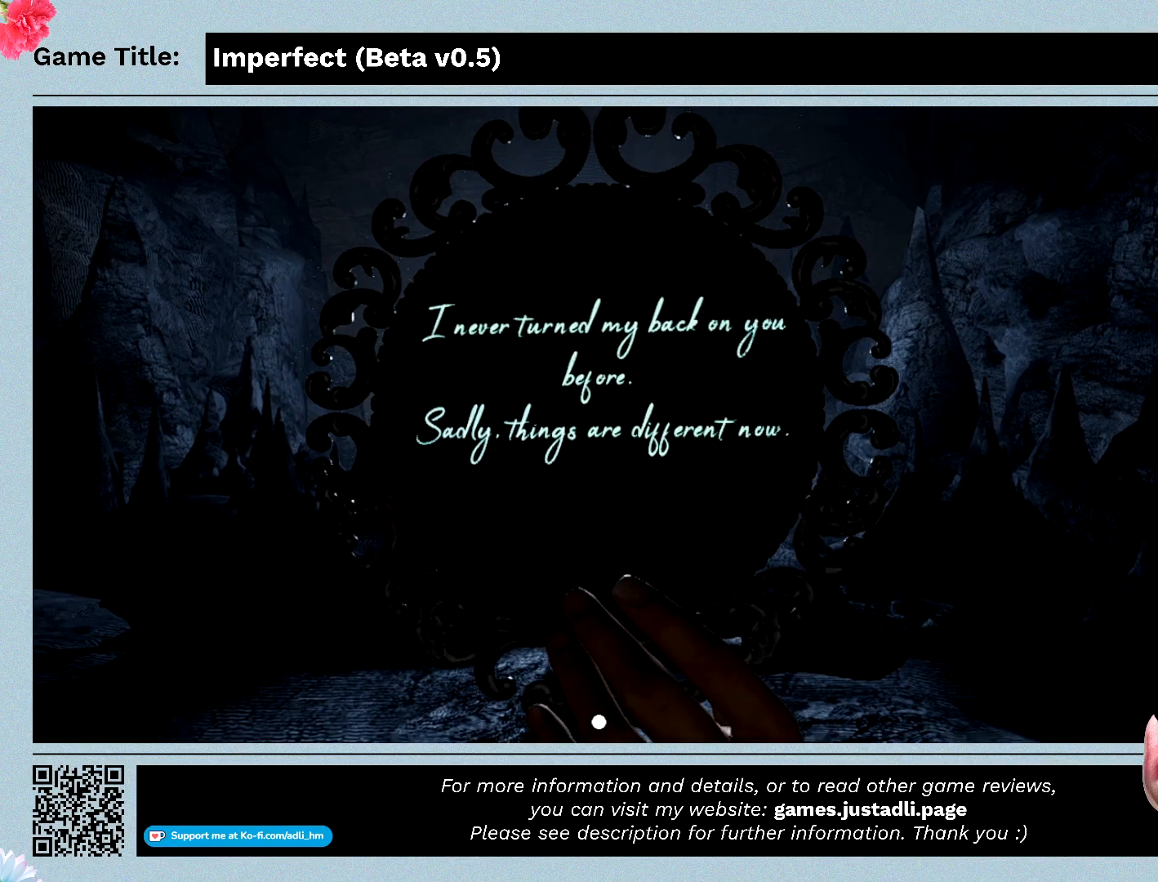
{"keys": ["r"], "mouse": ["left"], "events": []}
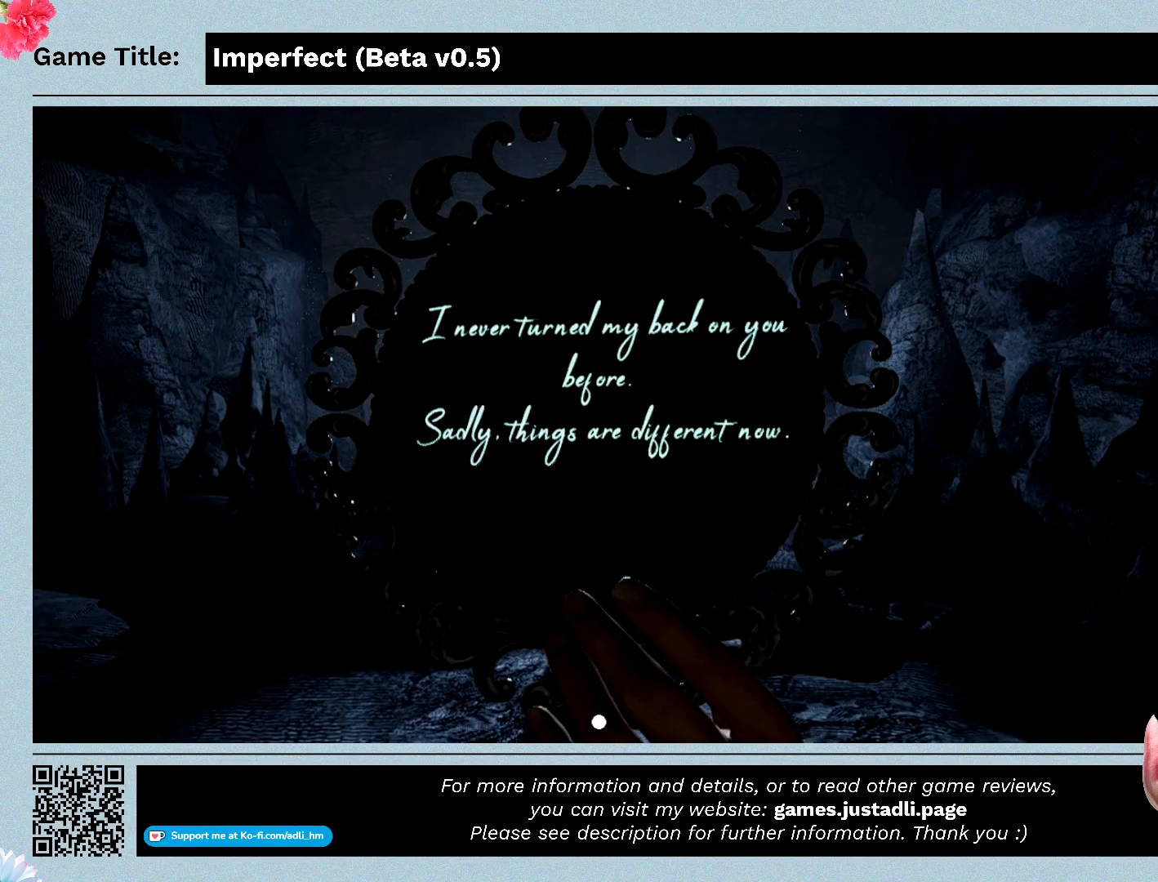
{"keys": ["r"], "mouse": ["left"], "events": []}
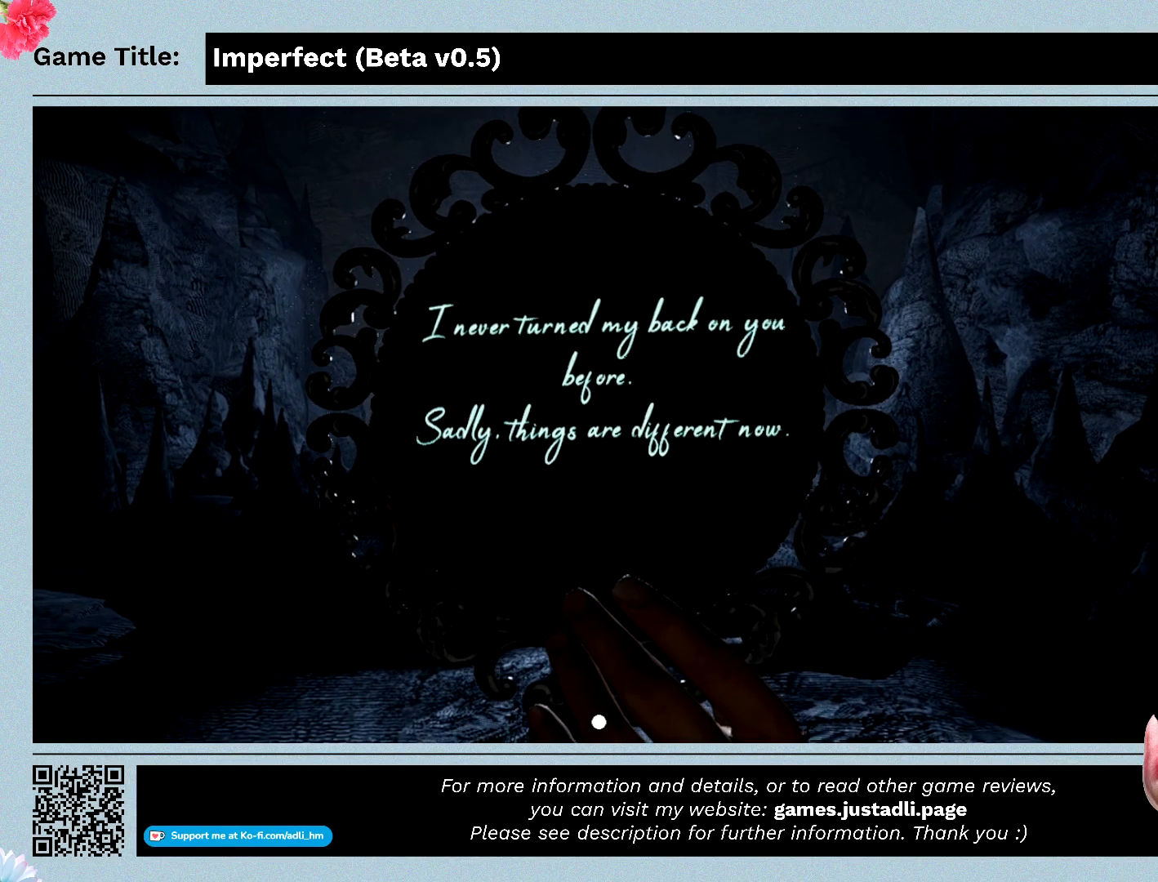
{"keys": ["r"], "mouse": ["left"], "events": []}
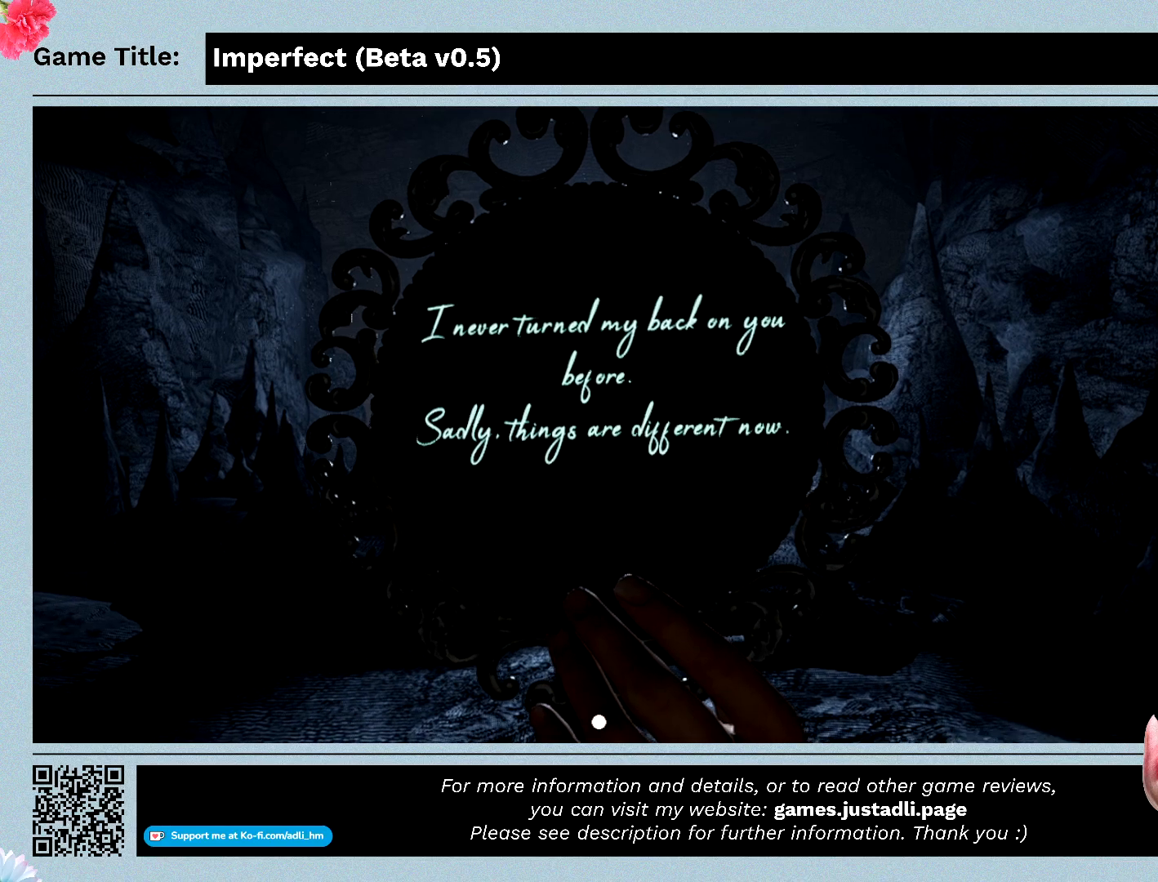
{"keys": ["r"], "mouse": ["left"], "events": []}
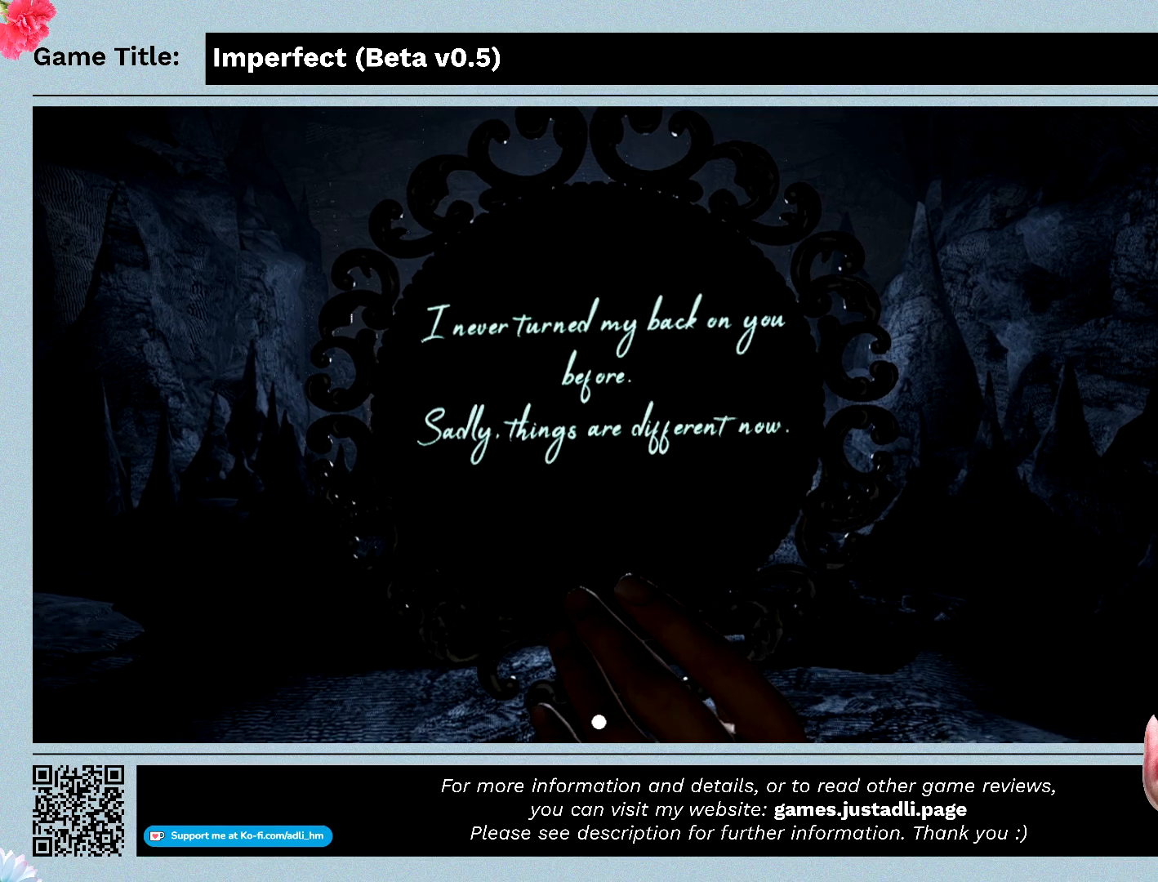
{"keys": ["r"], "mouse": ["left"], "events": []}
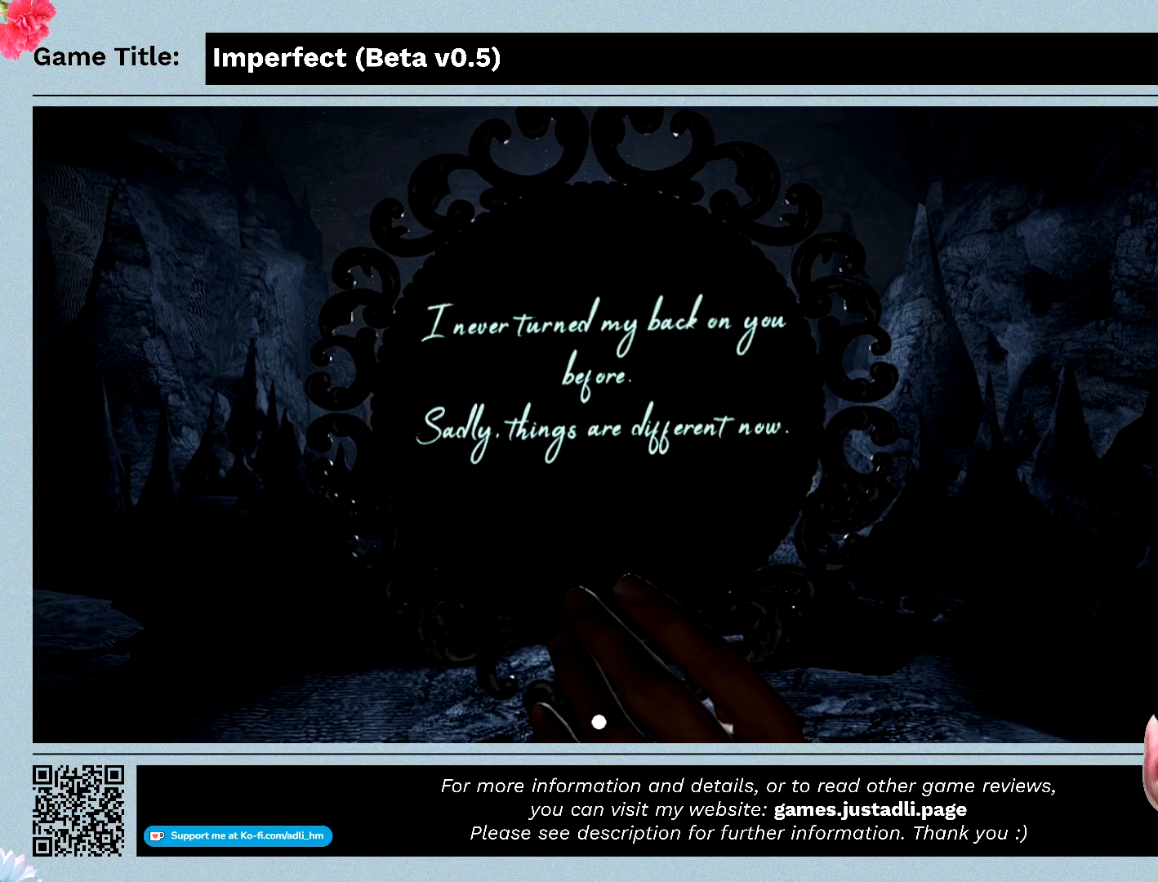
{"keys": ["r"], "mouse": ["left"], "events": []}